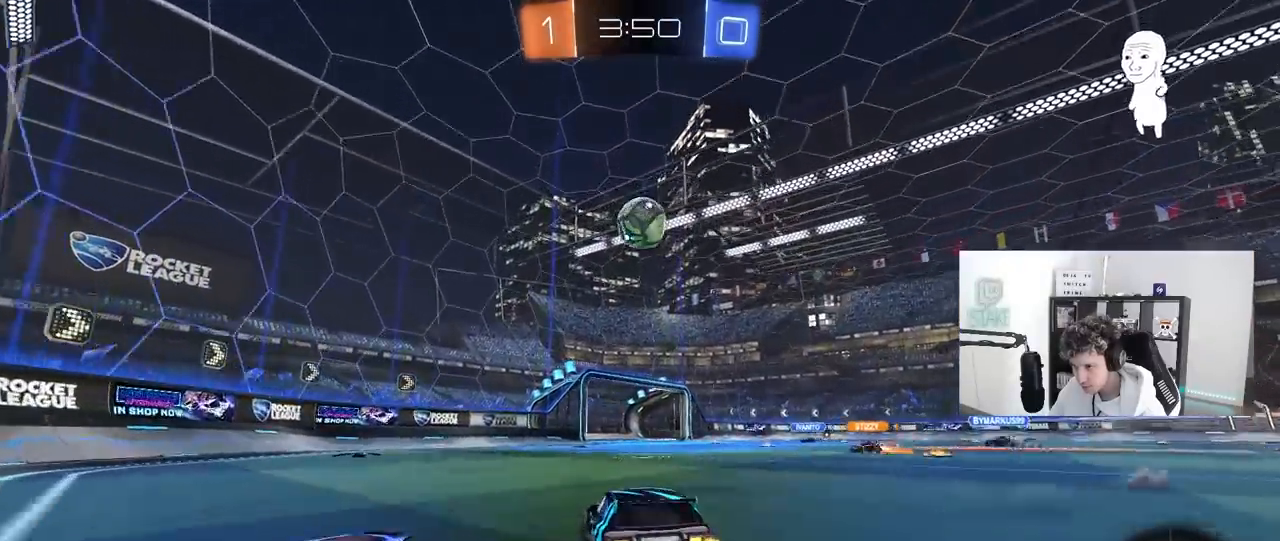
Gameplay with keyboard and mouse; each line is a JSON object with the keys and mouse buttons held at the frame after it. "events" lists presses ("down") and releases ("up") of "1", "2", "3", "4", "5", "a", "alt", "c", "caps_lock", "ctrl", "d", "e", "f", "g", "q", "r", "s", "shift", "space", "t", "tab", "v", "w", "x", "z", "mouse_left", "mouse_wheel" and "mouse_right" between this image and that frame as [ms after this image, input, new state], when the widget could be followed in between. "mouse_left", "mouse_wheel", "mouse_right" = the "left", "wheel", "right" buttons of the "mouse" list. No other keys are recorded. "wheel" means that the mouse wheel is clicked or scrolled. "mouse_move" is the direction in which the mouse moves at that frame (one of eight, or "still"), when it could be read.
{"keys": ["w"], "mouse": [], "mouse_move": "still", "events": [[133, "d", "down"], [183, "mouse_right", "down"], [183, "w", "up"], [217, "s", "down"], [267, "a", "down"], [267, "d", "up"], [317, "mouse_left", "up"], [367, "mouse_right", "up"], [367, "s", "up"], [417, "a", "up"], [500, "w", "down"]]}
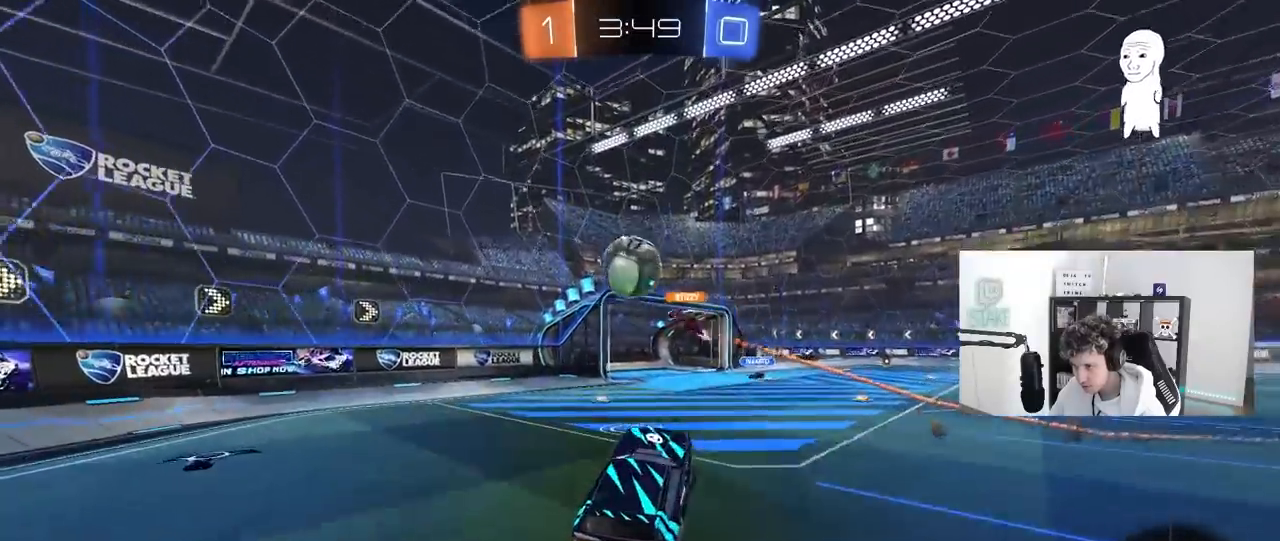
{"keys": [], "mouse": [], "mouse_move": "still", "events": [[50, "a", "down"], [150, "a", "up"], [150, "w", "up"]]}
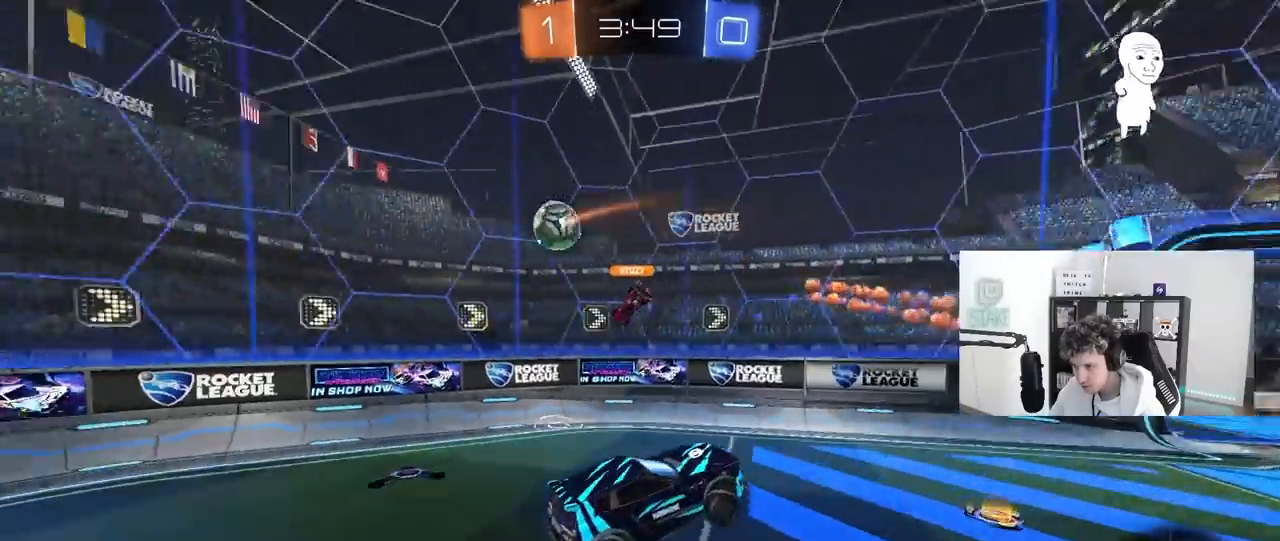
{"keys": ["shift"], "mouse": [], "mouse_move": "still", "events": [[117, "space", "down"], [217, "d", "down"], [250, "d", "up"], [250, "space", "up"], [350, "s", "down"], [450, "a", "down"], [483, "a", "up"], [483, "s", "up"], [483, "shift", "down"]]}
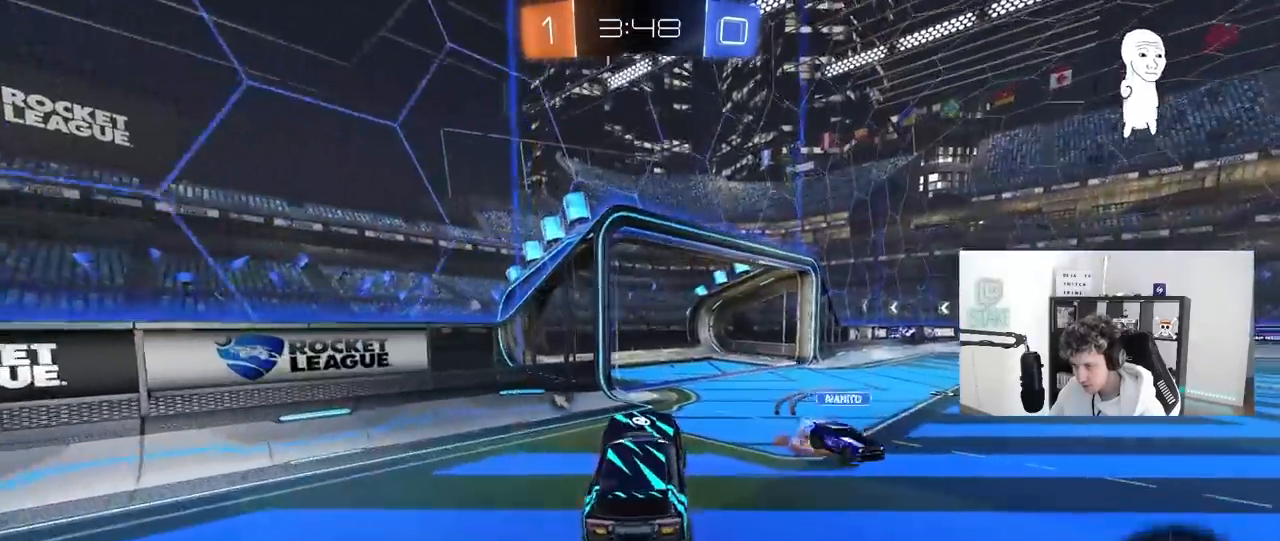
{"keys": ["d", "shift", "w"], "mouse": [], "mouse_move": "still", "events": [[83, "d", "down"], [83, "shift", "up"], [133, "w", "down"], [217, "mouse_right", "down"], [317, "space", "down"], [367, "mouse_right", "up"], [467, "shift", "down"], [500, "space", "up"]]}
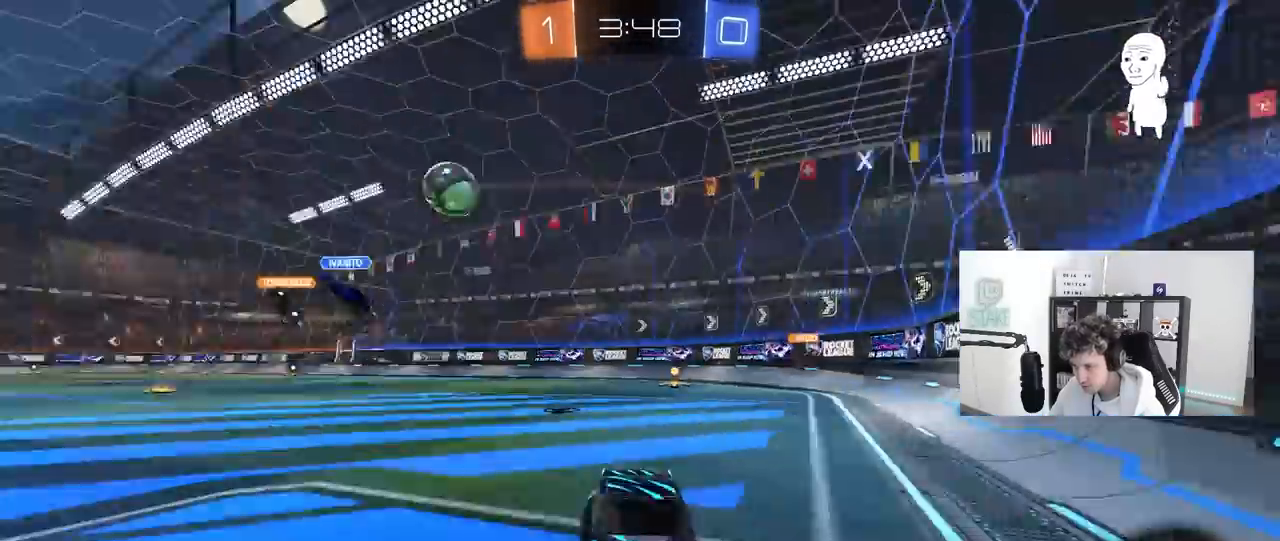
{"keys": ["w"], "mouse": [], "mouse_move": "still", "events": [[50, "shift", "up"], [433, "d", "up"]]}
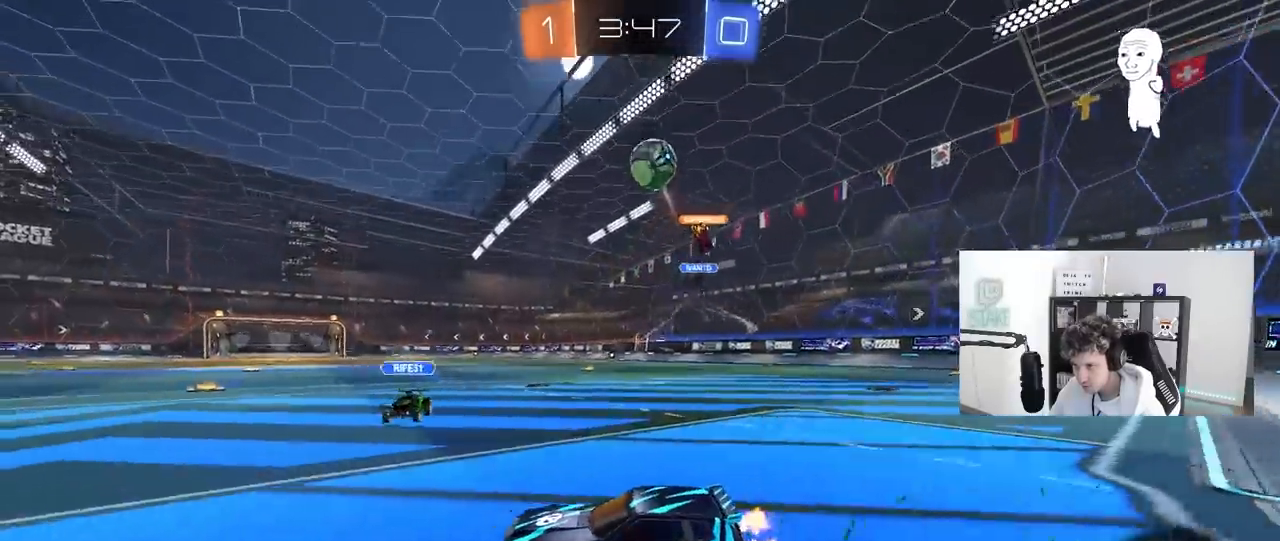
{"keys": ["w"], "mouse": [], "mouse_move": "still", "events": [[17, "a", "down"], [250, "a", "up"], [300, "d", "down"], [300, "mouse_left", "down"], [450, "d", "up"], [450, "mouse_left", "up"]]}
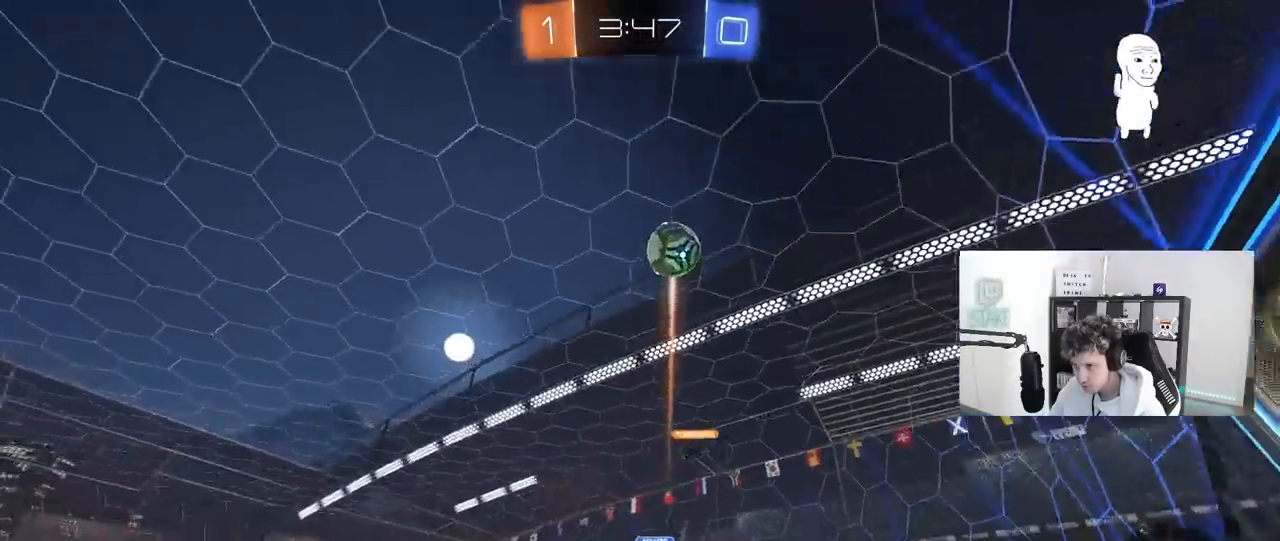
{"keys": ["w"], "mouse": [], "mouse_move": "still", "events": [[33, "a", "down"], [133, "space", "down"], [233, "a", "up"], [267, "space", "up"]]}
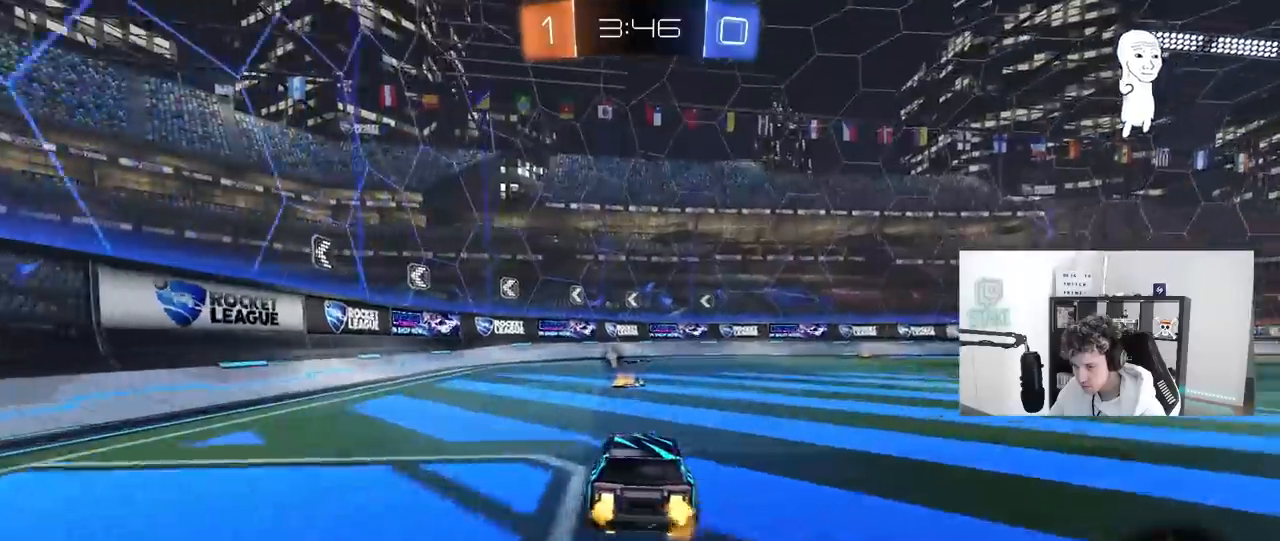
{"keys": ["w"], "mouse": [], "mouse_move": "still", "events": [[150, "mouse_left", "down"], [150, "space", "down"], [333, "mouse_left", "up"], [333, "space", "up"]]}
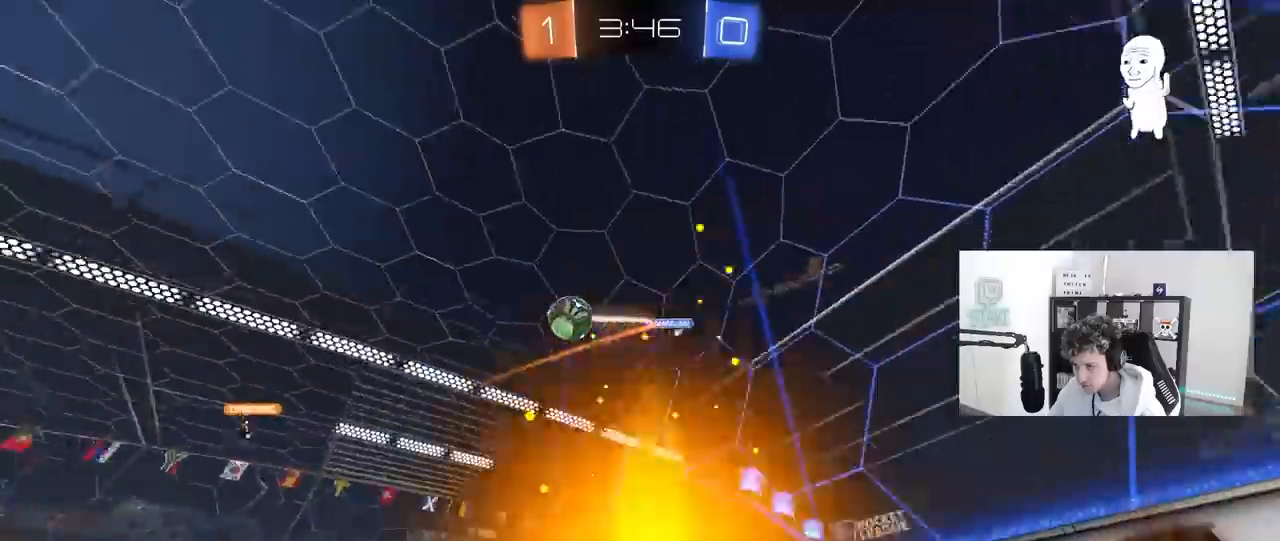
{"keys": ["d", "w"], "mouse": ["left"], "mouse_move": "still", "events": [[117, "d", "down"], [250, "shift", "down"], [350, "shift", "up"], [450, "mouse_left", "down"]]}
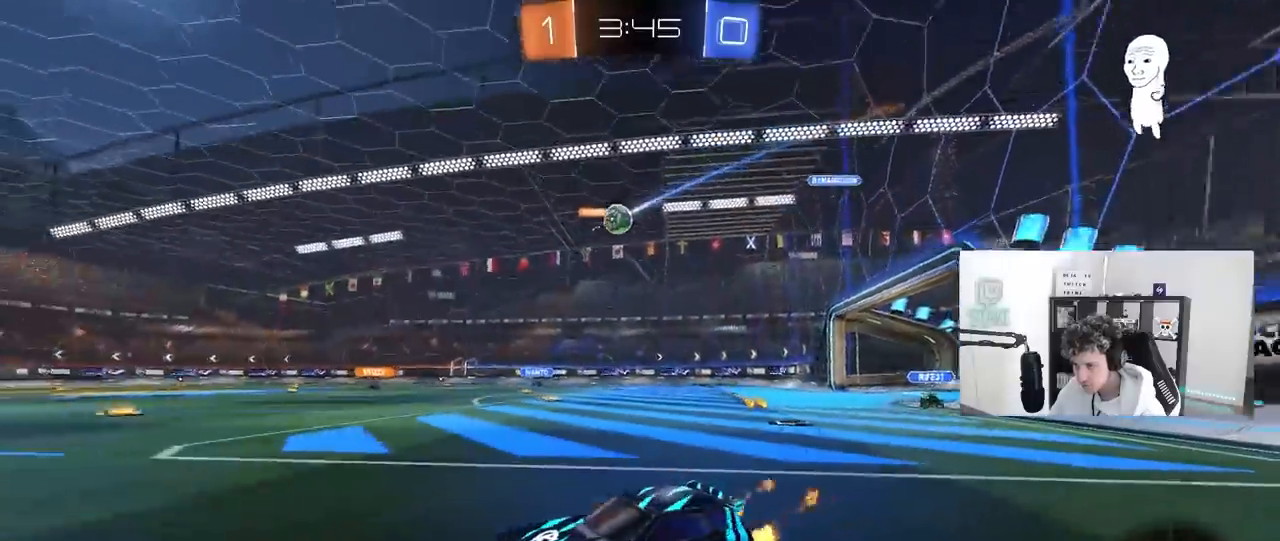
{"keys": ["w"], "mouse": ["right"], "mouse_move": "still", "events": [[83, "d", "up"], [317, "d", "down"], [367, "mouse_right", "down"], [467, "d", "up"], [467, "mouse_left", "up"], [467, "mouse_right", "up"], [500, "mouse_right", "down"]]}
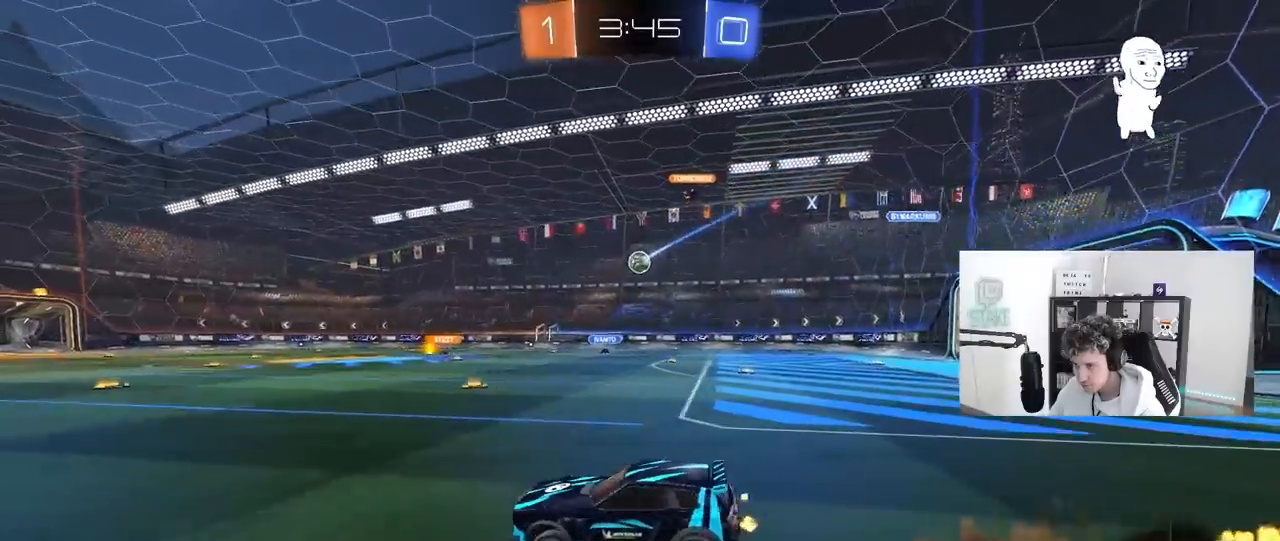
{"keys": [], "mouse": [], "mouse_move": "still", "events": [[150, "mouse_right", "up"], [467, "w", "up"]]}
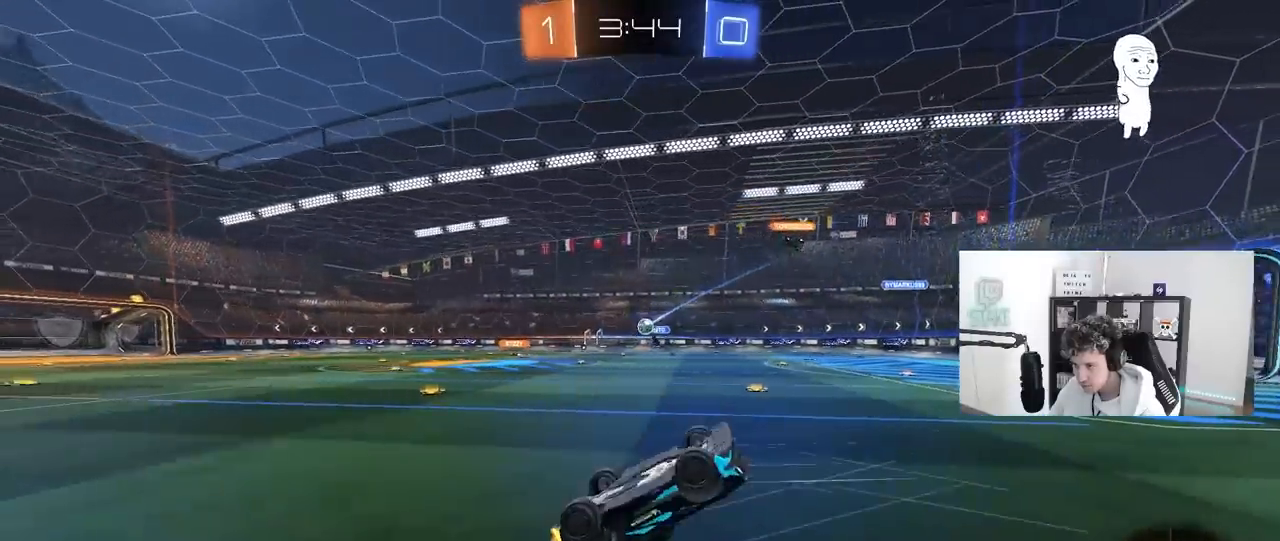
{"keys": ["a"], "mouse": [], "mouse_move": "still", "events": [[67, "d", "down"], [167, "d", "up"], [450, "a", "down"]]}
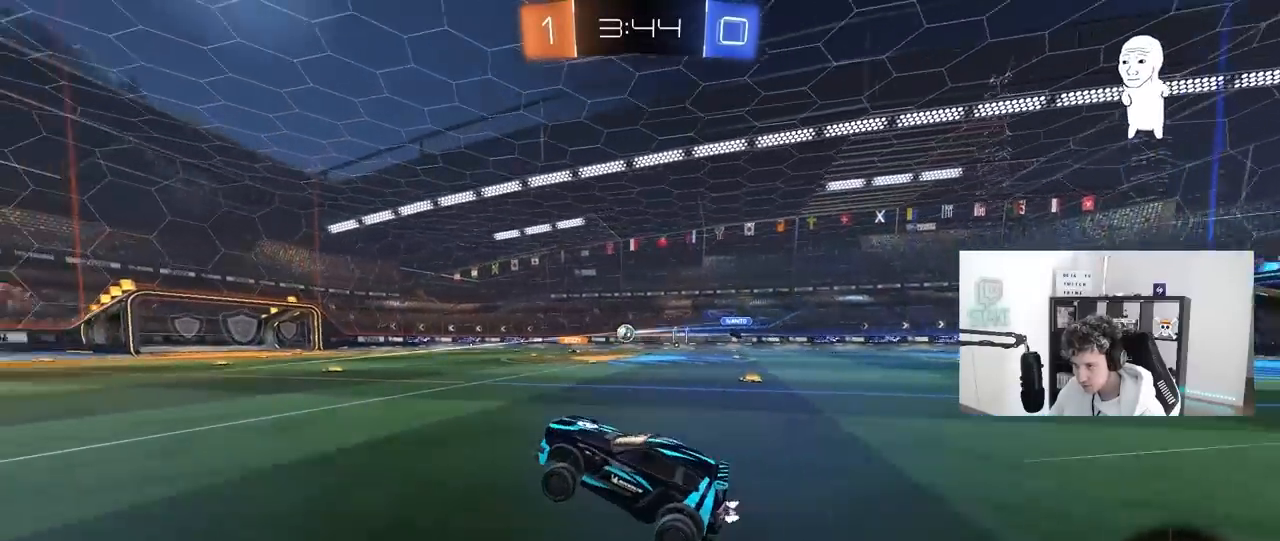
{"keys": ["d", "w"], "mouse": ["left"], "mouse_move": "still", "events": [[33, "a", "up"], [183, "w", "down"], [217, "mouse_left", "down"], [267, "a", "down"], [417, "a", "up"], [450, "d", "down"]]}
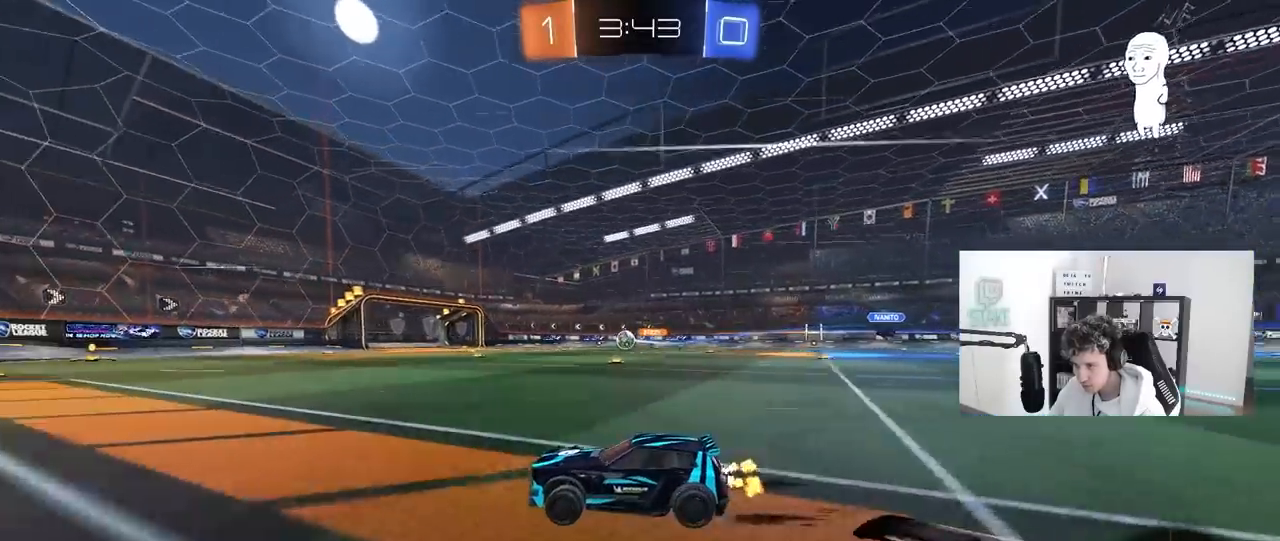
{"keys": ["w"], "mouse": [], "mouse_move": "still", "events": [[50, "d", "up"], [100, "mouse_left", "up"], [333, "d", "down"], [433, "d", "up"]]}
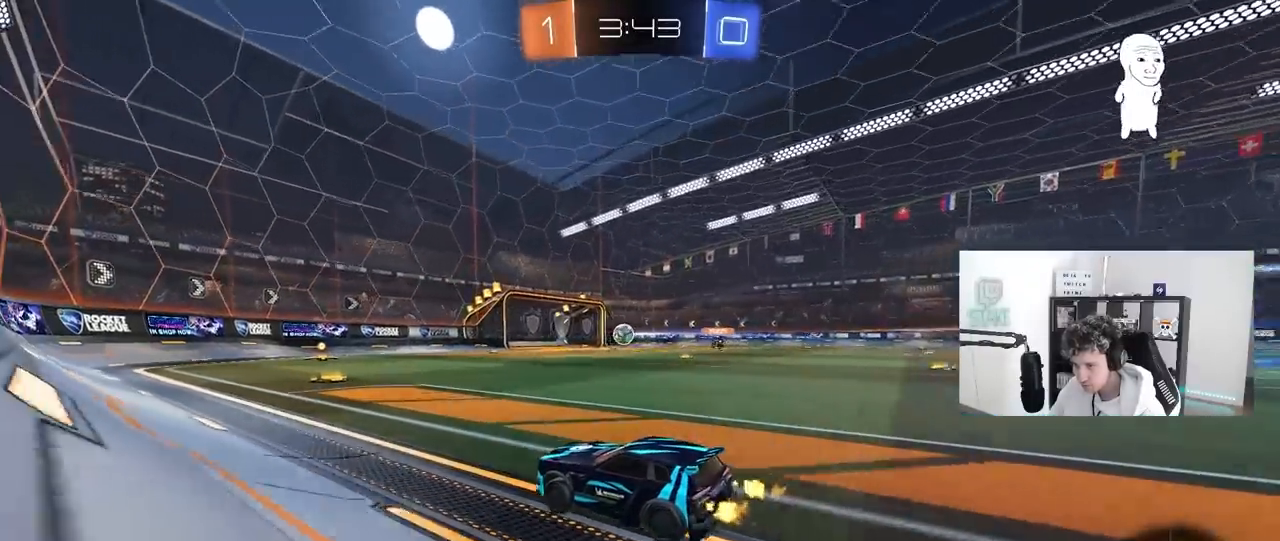
{"keys": ["d", "w"], "mouse": [], "mouse_move": "still", "events": [[167, "d", "down"], [300, "d", "up"], [350, "d", "down"], [450, "shift", "down"], [483, "shift", "up"]]}
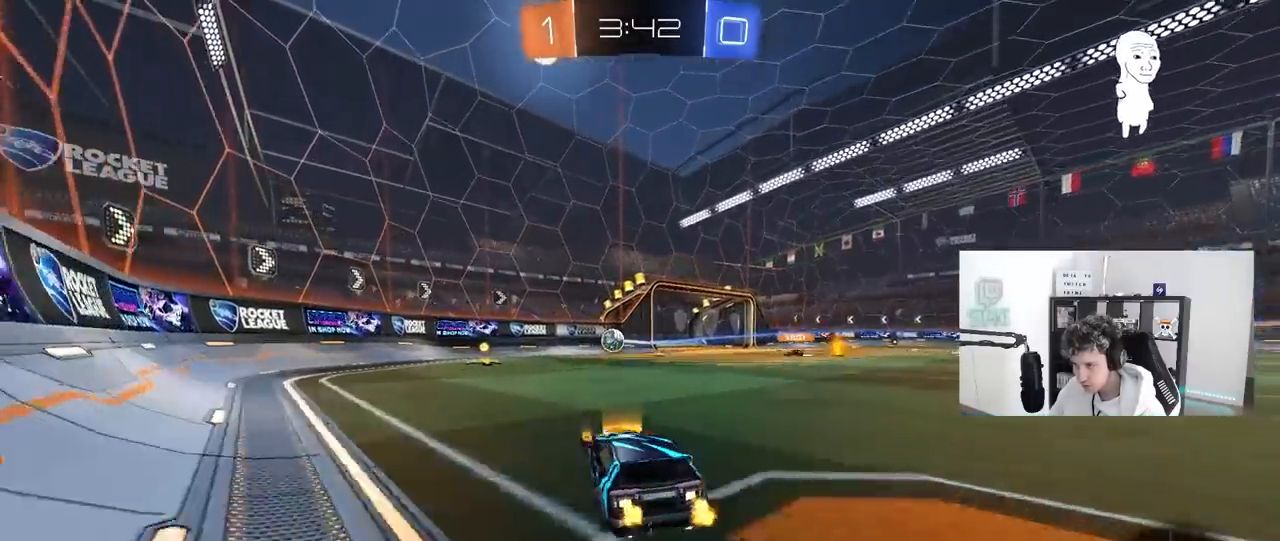
{"keys": ["space", "w"], "mouse": ["right"], "mouse_move": "down", "events": [[233, "d", "up"], [267, "a", "down"], [267, "mouse_right", "down"], [367, "a", "up"], [367, "mouse_right", "up"], [367, "space", "down"], [417, "mouse_right", "down"]]}
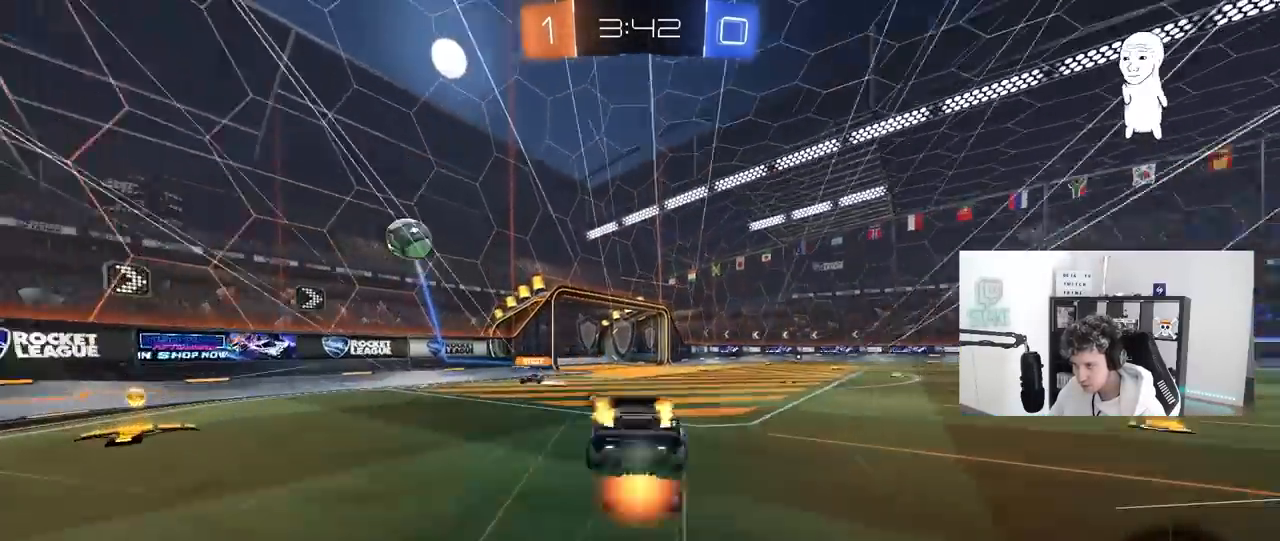
{"keys": ["d"], "mouse": [], "mouse_move": "up-right", "events": [[100, "mouse_right", "up"], [100, "space", "up"], [333, "shift", "down"], [333, "w", "up"], [483, "d", "down"], [483, "shift", "up"]]}
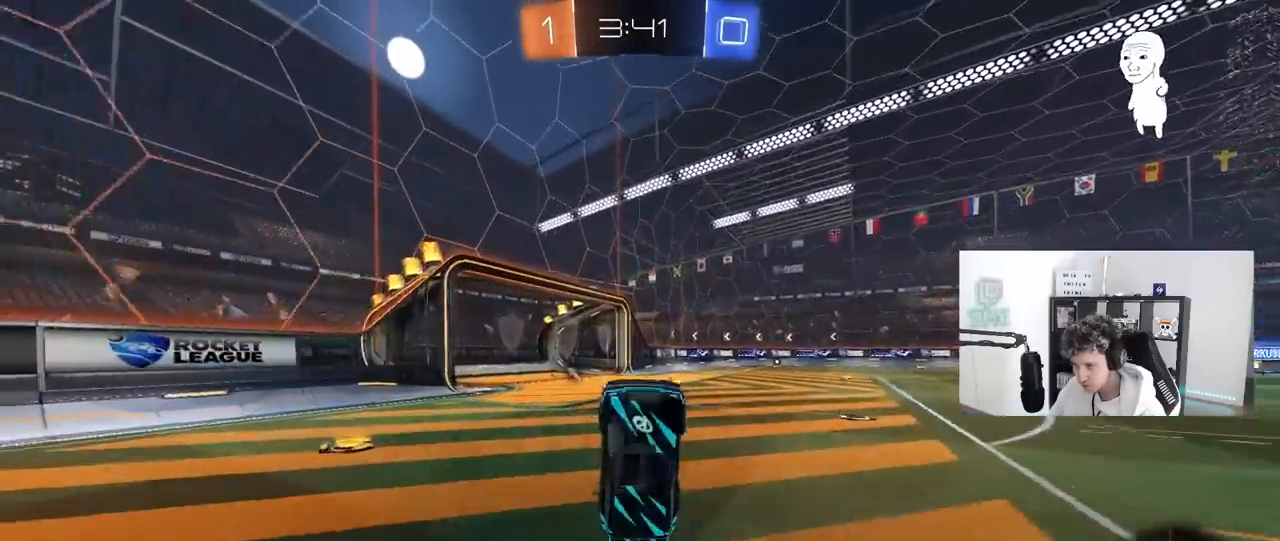
{"keys": ["d", "w"], "mouse": [], "mouse_move": "up-right", "events": [[167, "d", "up"], [217, "space", "down"], [350, "d", "down"], [450, "space", "up"], [483, "w", "down"]]}
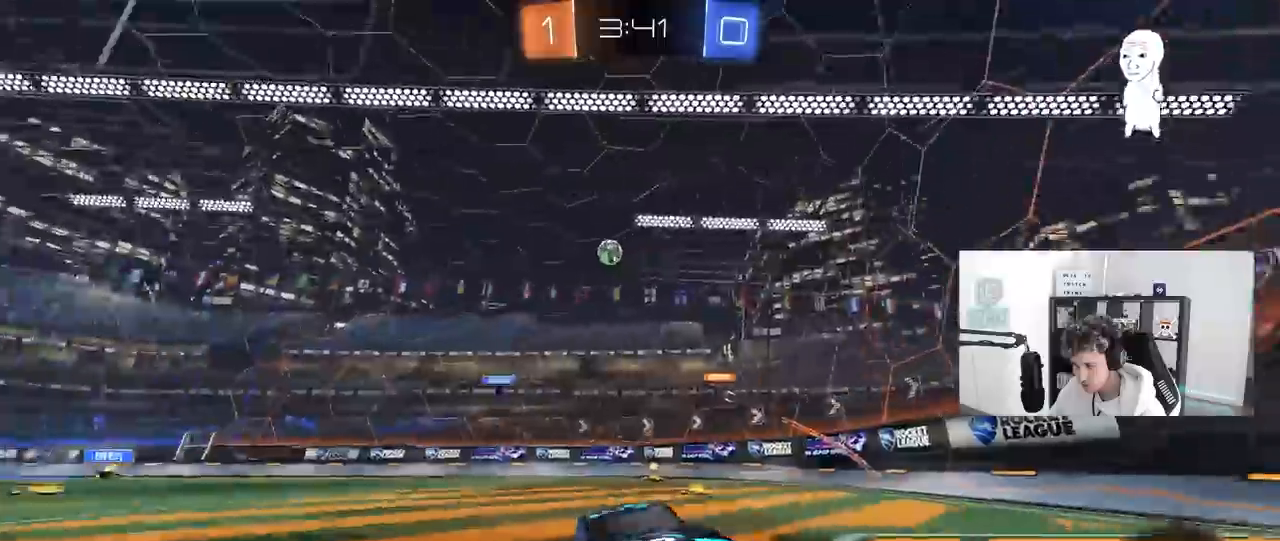
{"keys": ["a", "w"], "mouse": [], "mouse_move": "still", "events": [[83, "d", "up"], [133, "a", "down"], [133, "shift", "down"], [317, "shift", "up"]]}
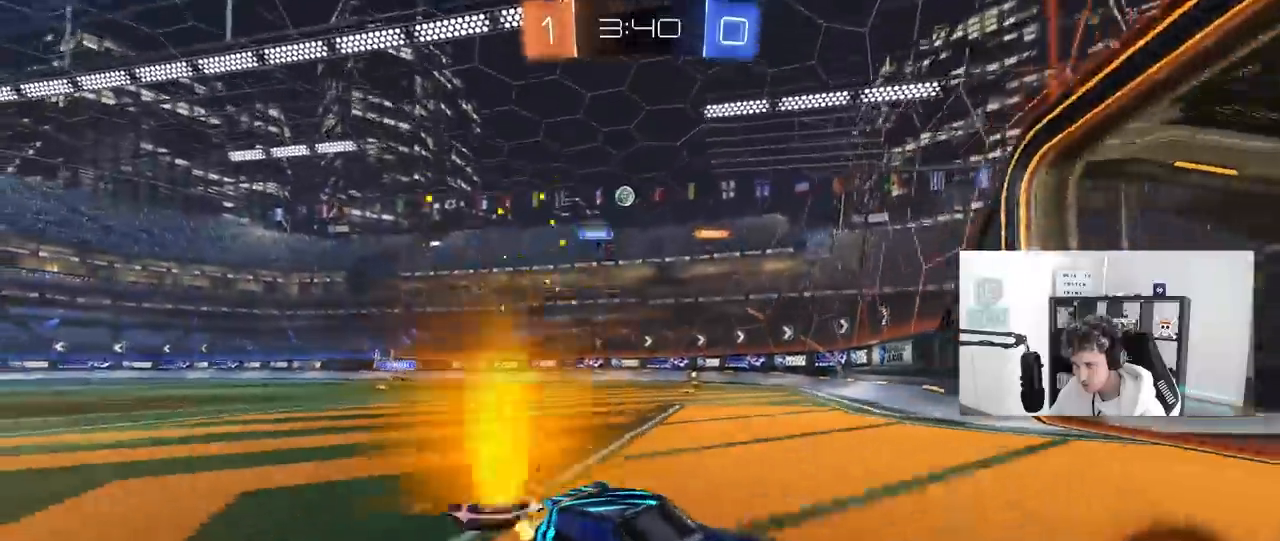
{"keys": ["w"], "mouse": [], "mouse_move": "still", "events": [[100, "shift", "down"], [200, "shift", "up"], [483, "a", "up"]]}
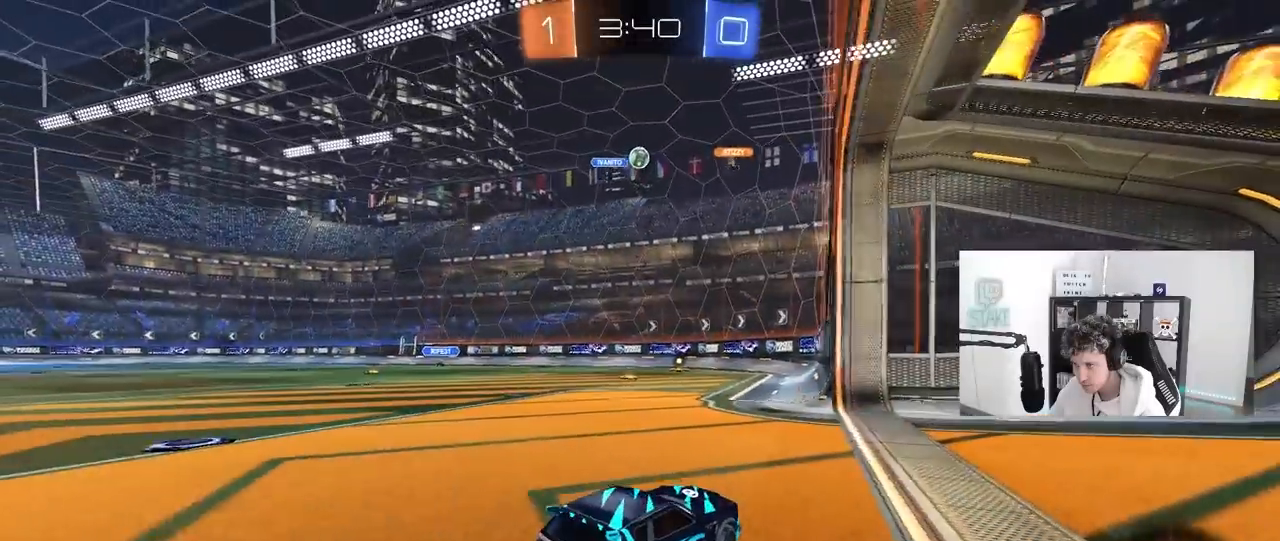
{"keys": [], "mouse": [], "mouse_move": "still", "events": [[167, "w", "up"], [400, "a", "down"], [483, "a", "up"]]}
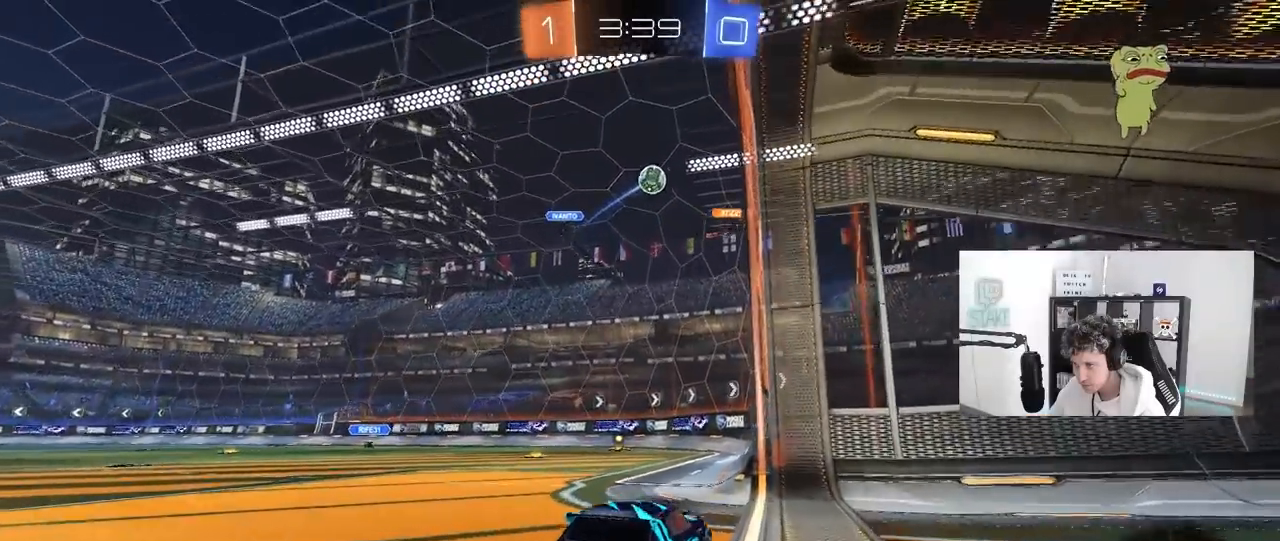
{"keys": ["a"], "mouse": [], "mouse_move": "still", "events": [[183, "a", "down"], [267, "a", "up"], [450, "a", "down"]]}
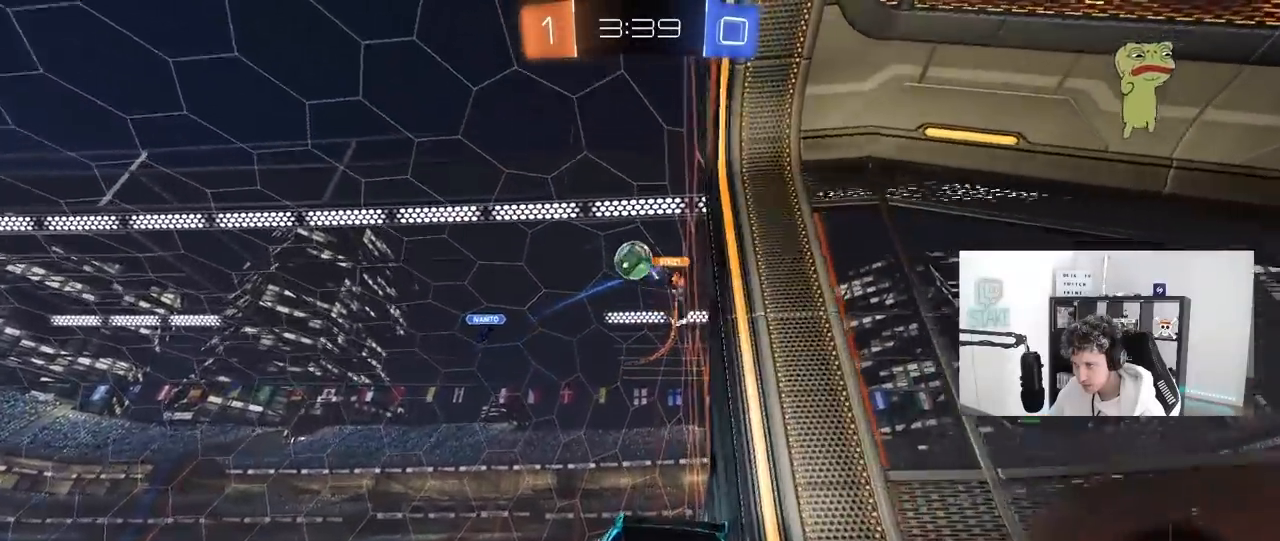
{"keys": ["d", "space", "w"], "mouse": [], "mouse_move": "still", "events": [[200, "w", "down"], [233, "shift", "down"], [283, "shift", "up"], [333, "a", "up"], [333, "d", "down"], [433, "space", "down"]]}
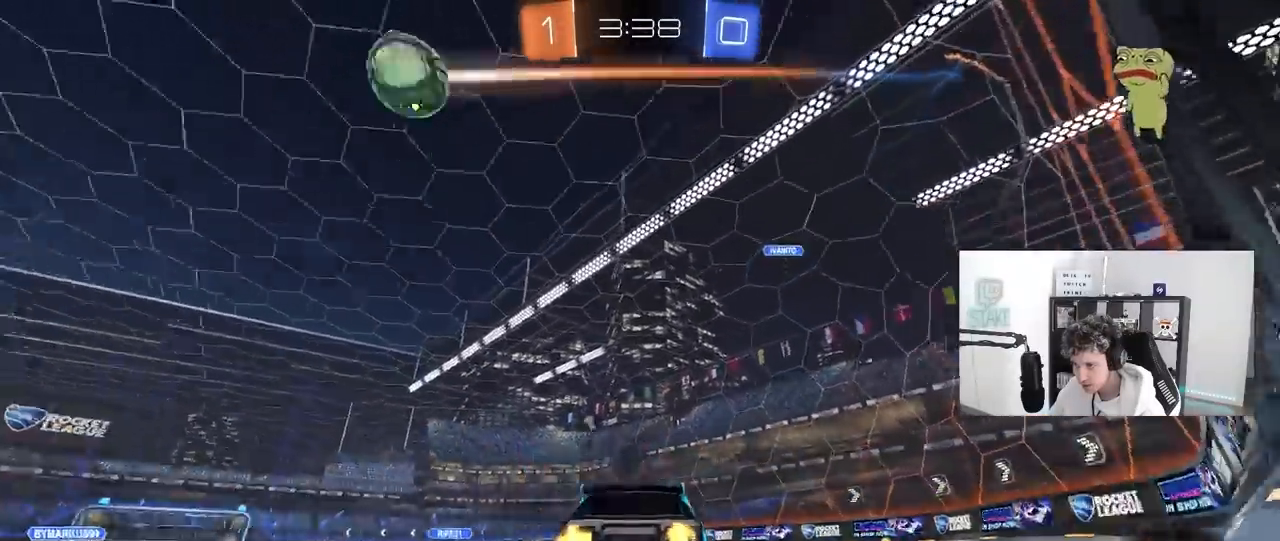
{"keys": ["w"], "mouse": [], "mouse_move": "still", "events": [[117, "d", "up"], [167, "space", "up"], [300, "space", "down"], [483, "space", "up"]]}
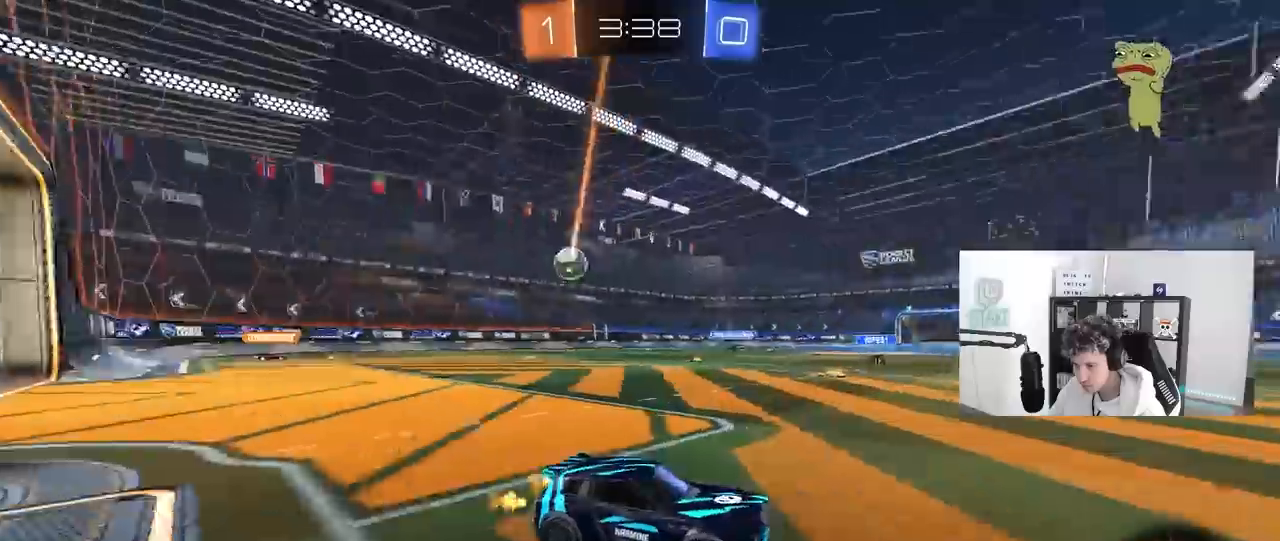
{"keys": ["a", "w"], "mouse": [], "mouse_move": "still", "events": [[83, "a", "down"], [133, "shift", "down"], [217, "shift", "up"]]}
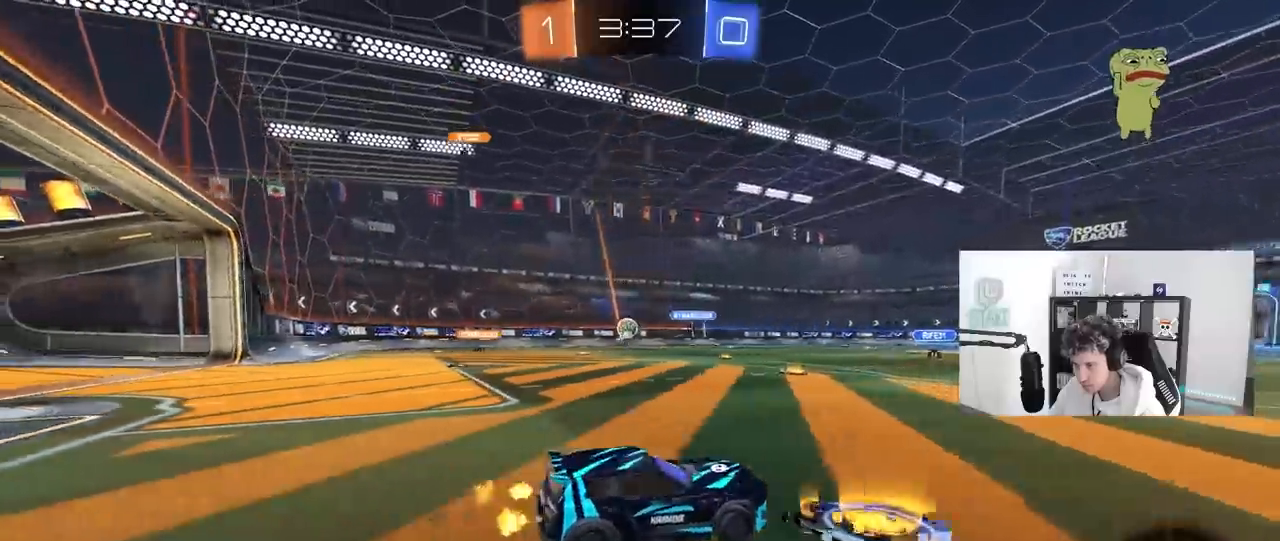
{"keys": ["w"], "mouse": [], "mouse_move": "still", "events": [[50, "shift", "down"], [100, "shift", "up"], [433, "a", "up"]]}
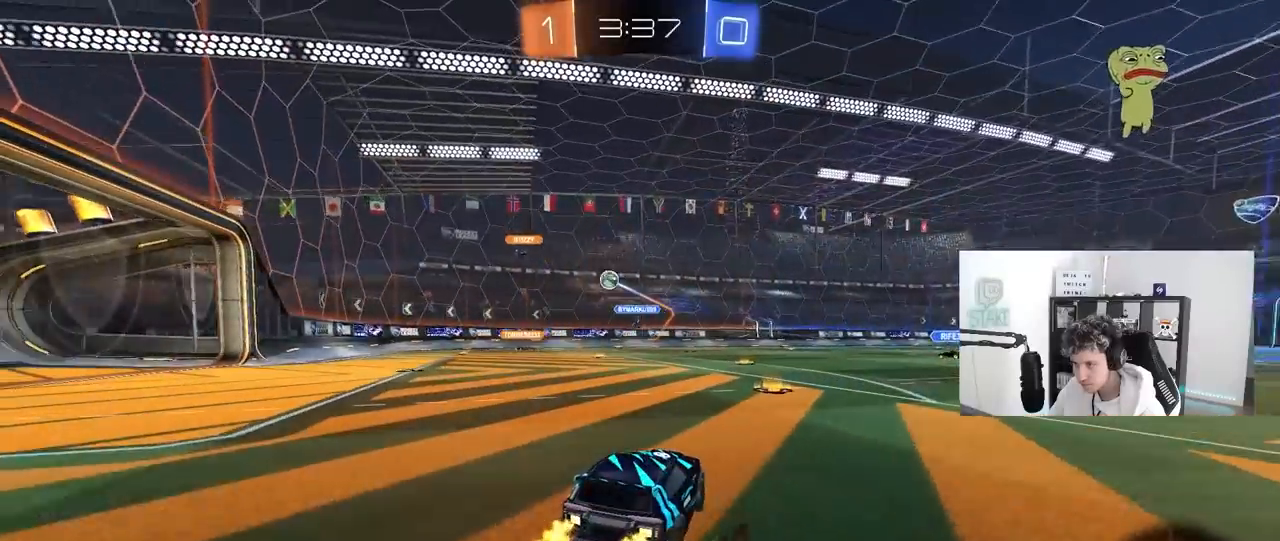
{"keys": [], "mouse": ["right"], "mouse_move": "down-left", "events": [[67, "a", "down"], [117, "shift", "down"], [167, "shift", "up"], [250, "a", "up"], [483, "mouse_right", "down"], [483, "w", "up"]]}
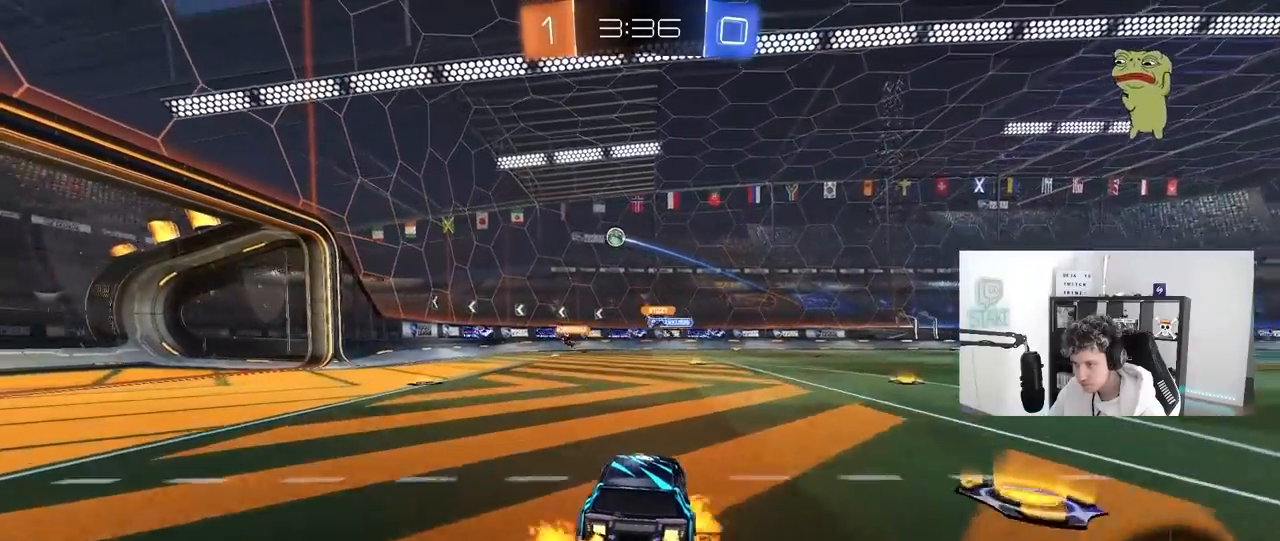
{"keys": [], "mouse": ["left"], "mouse_move": "still", "events": [[83, "d", "down"], [83, "s", "down"], [133, "mouse_left", "down"], [233, "d", "up"], [233, "mouse_right", "up"], [233, "s", "up"], [317, "mouse_right", "down"], [367, "a", "down"], [367, "s", "down"], [467, "s", "up"], [500, "a", "up"], [500, "mouse_right", "up"]]}
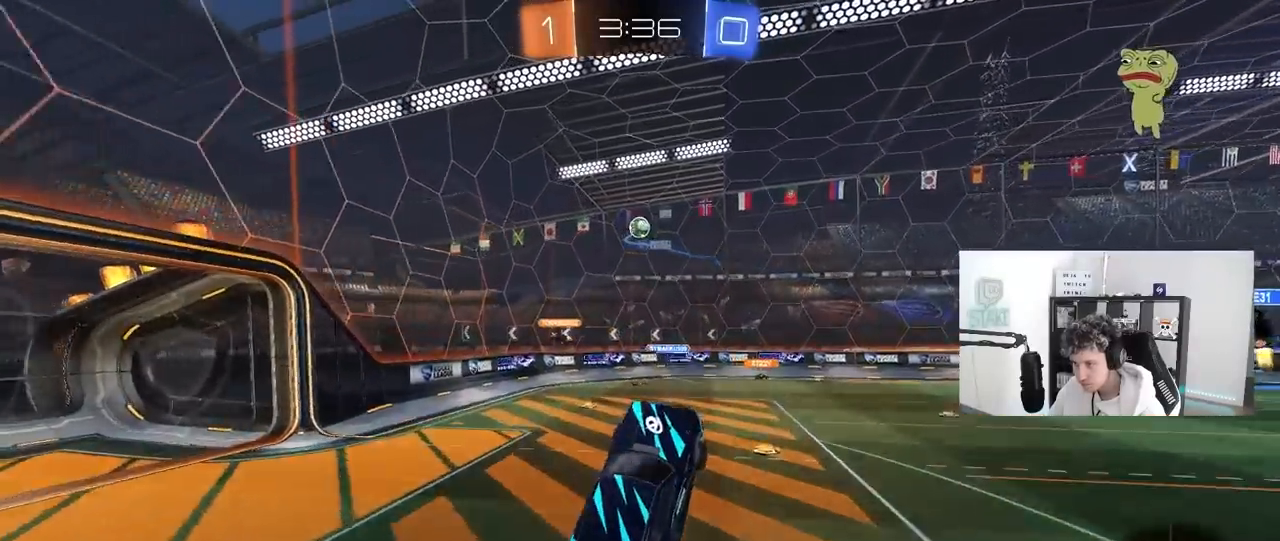
{"keys": ["w"], "mouse": ["left"], "mouse_move": "still", "events": [[50, "d", "down"], [100, "w", "down"], [150, "a", "down"], [200, "d", "up"], [333, "a", "up"], [333, "w", "up"], [483, "w", "down"]]}
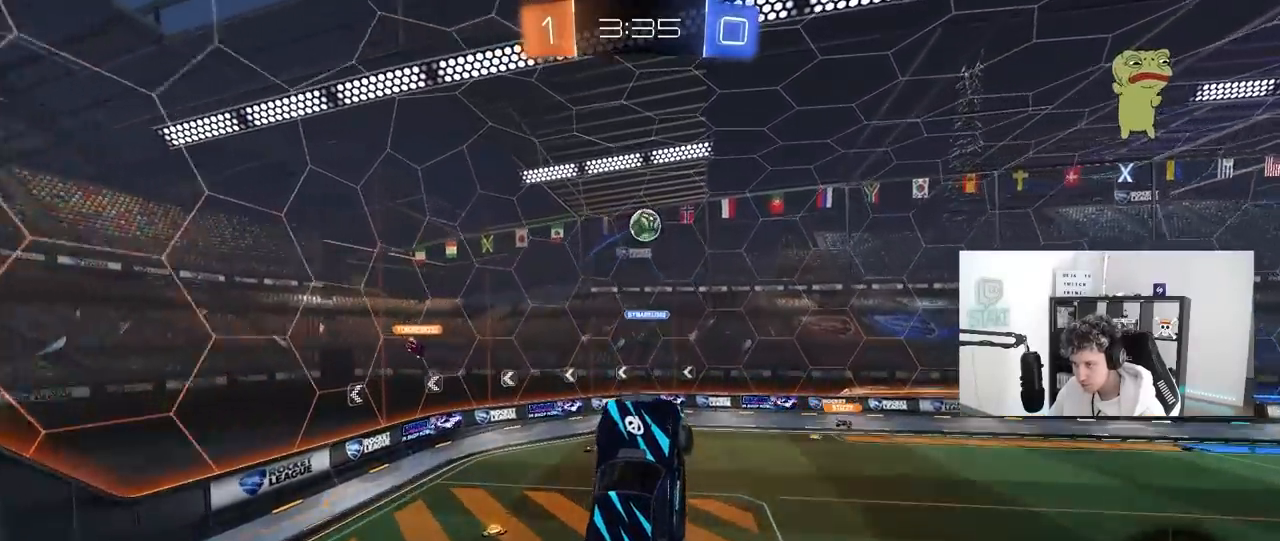
{"keys": ["d"], "mouse": ["left"], "mouse_move": "still", "events": [[17, "a", "down"], [67, "a", "up"], [67, "shift", "down"], [67, "w", "up"], [167, "a", "down"], [217, "mouse_left", "up"], [350, "mouse_left", "down"], [350, "shift", "up"], [450, "a", "up"], [483, "d", "down"]]}